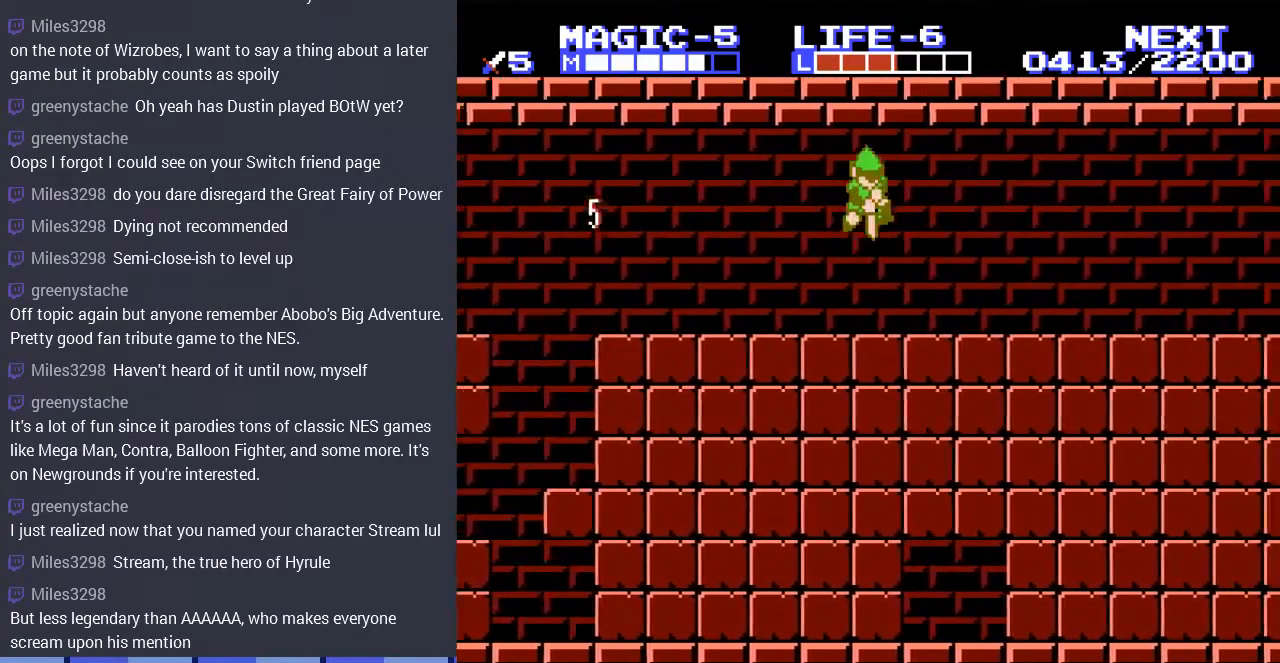
Gameplay with a controller (Nintendo layout); each line is a JSON object with the inputs held at the frame after it. "events" lists button and stick changes between this image and that frame as [ms after this image, input, new state], when the widget could be followed in between. Not read: L3 R3.
{"buttons": ["A", "DPAD_DOWN", "DPAD_RIGHT"], "events": [[367, "A", "down"]]}
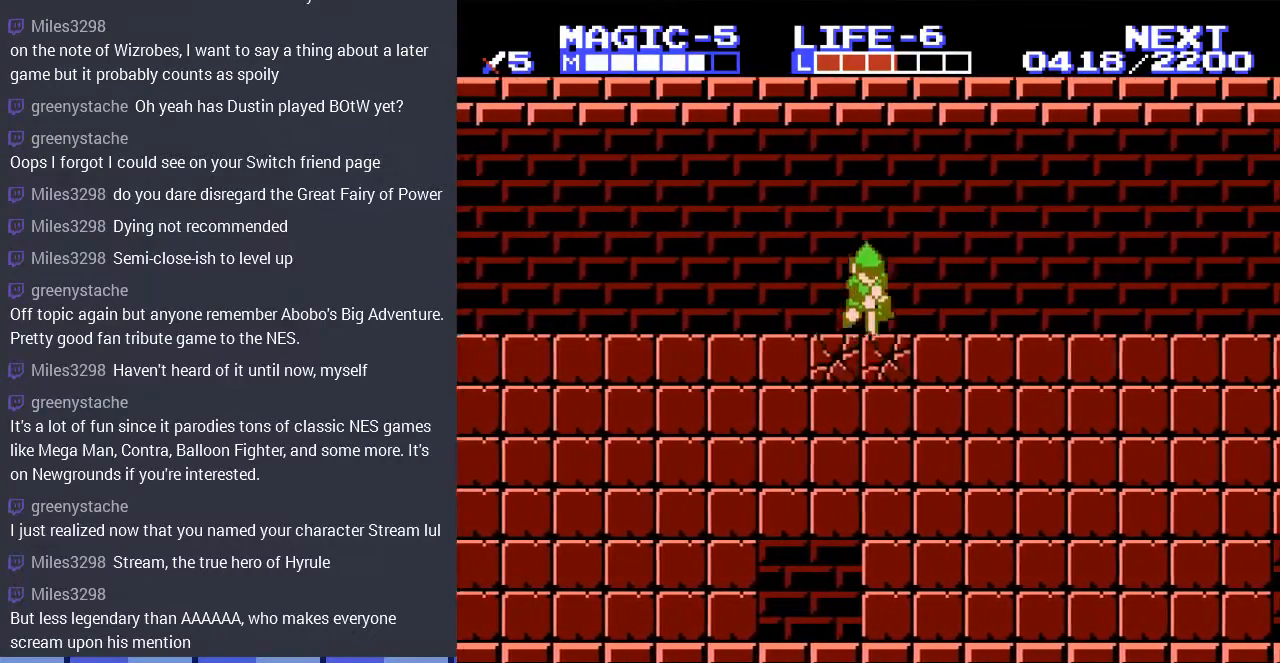
{"buttons": ["A", "DPAD_RIGHT"], "events": [[167, "A", "up"], [400, "A", "down"], [433, "DPAD_DOWN", "up"]]}
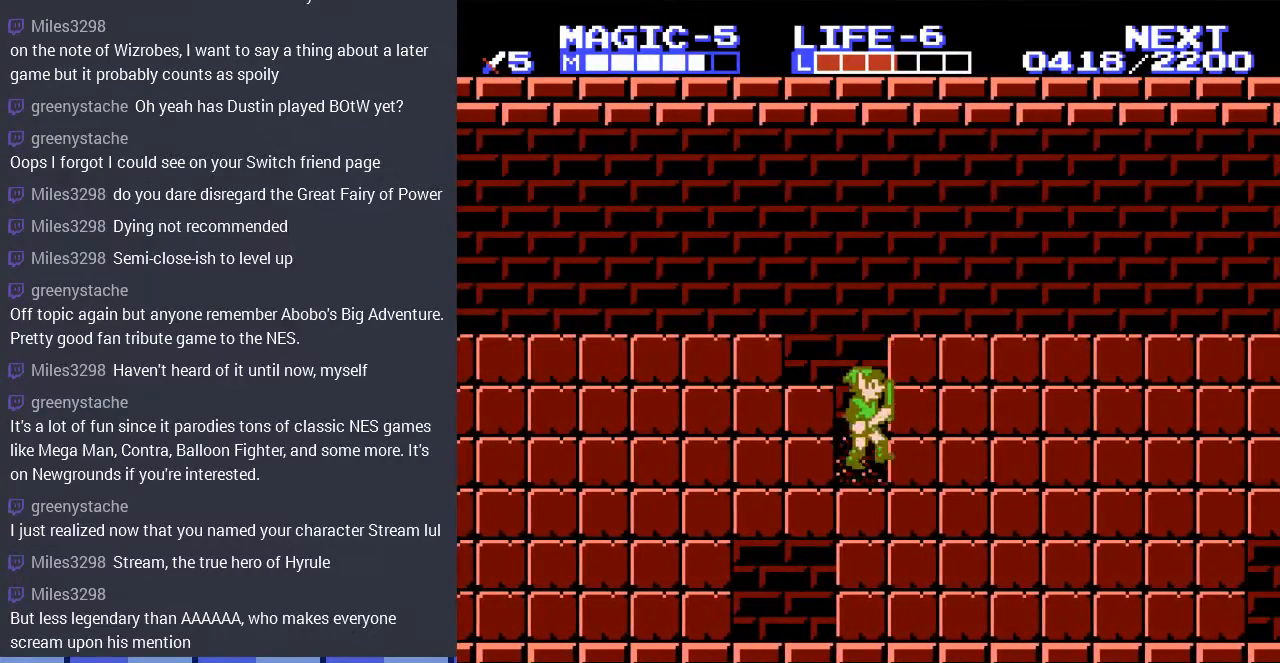
{"buttons": ["A", "DPAD_RIGHT"], "events": [[133, "A", "up"], [267, "A", "down"]]}
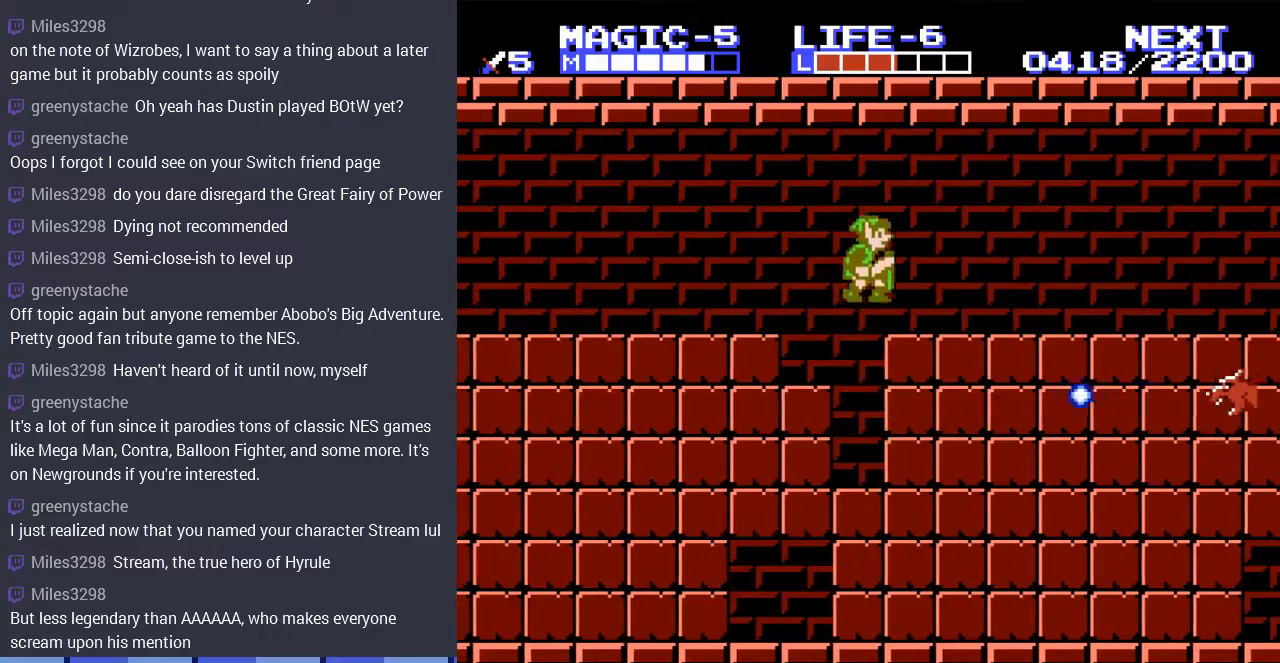
{"buttons": ["DPAD_RIGHT"], "events": [[133, "A", "up"]]}
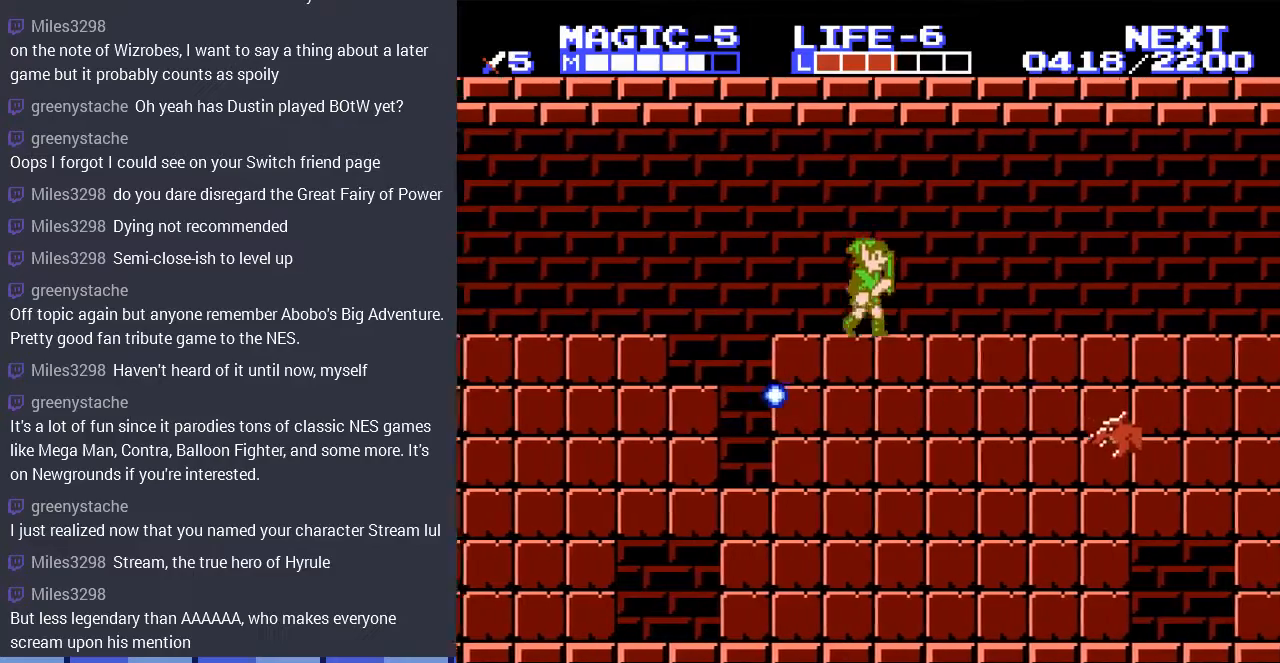
{"buttons": ["DPAD_DOWN", "DPAD_RIGHT"], "events": [[33, "A", "down"], [133, "A", "up"], [333, "DPAD_DOWN", "down"]]}
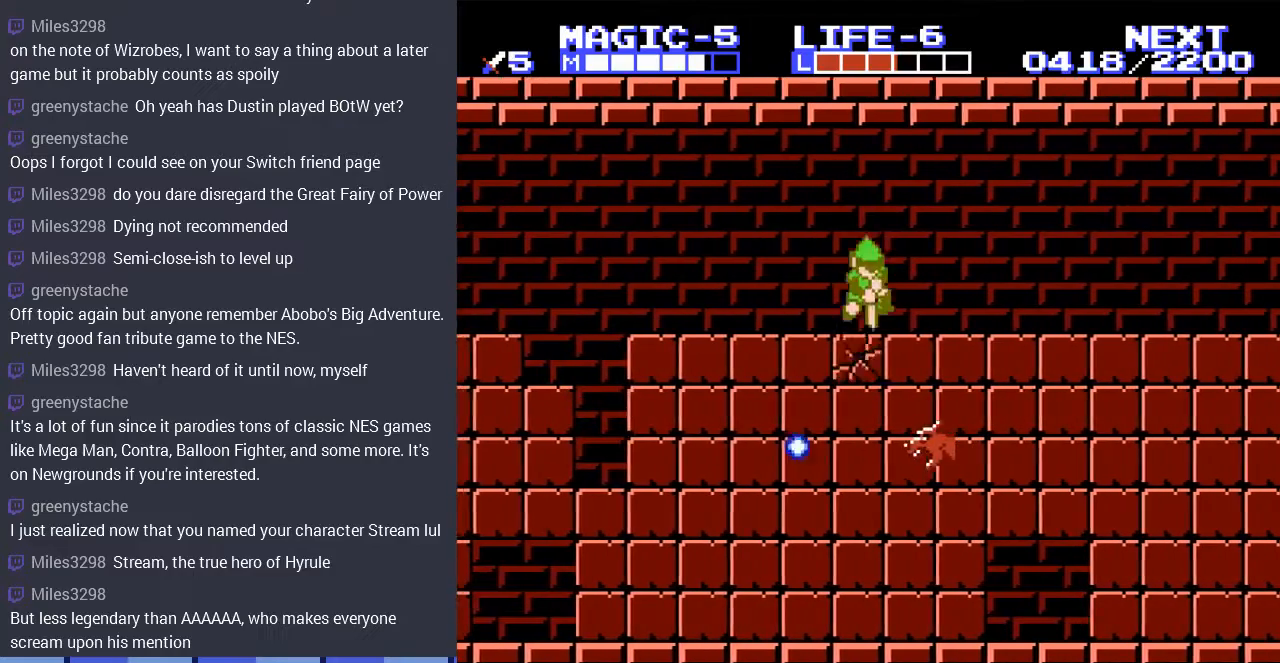
{"buttons": ["A", "DPAD_RIGHT"], "events": [[33, "DPAD_DOWN", "up"], [167, "A", "down"], [333, "A", "up"], [400, "A", "down"]]}
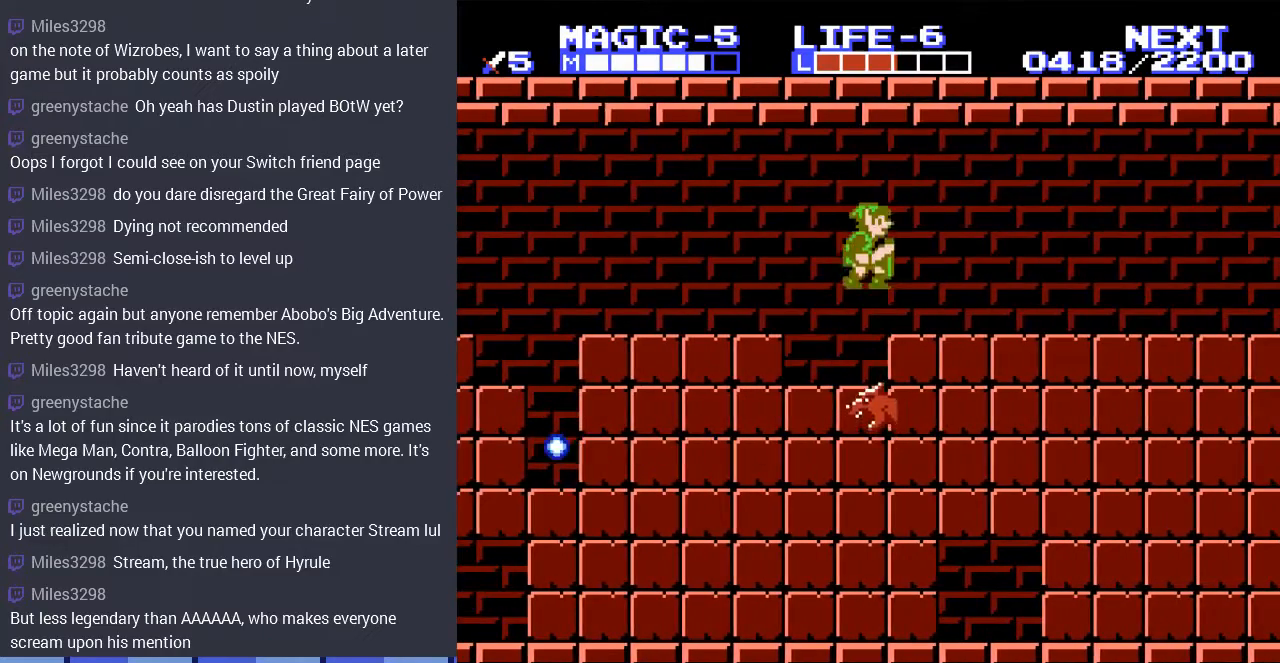
{"buttons": ["DPAD_RIGHT"], "events": [[33, "A", "up"], [233, "DPAD_DOWN", "down"], [400, "DPAD_DOWN", "up"]]}
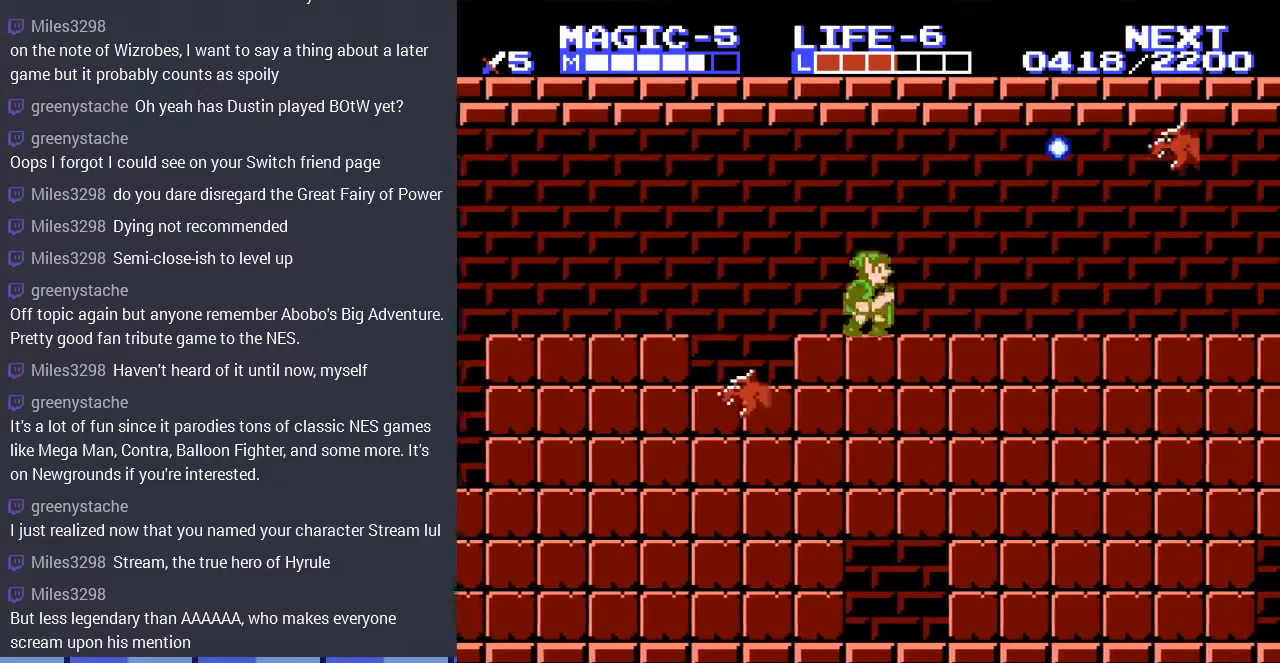
{"buttons": ["DPAD_RIGHT"], "events": []}
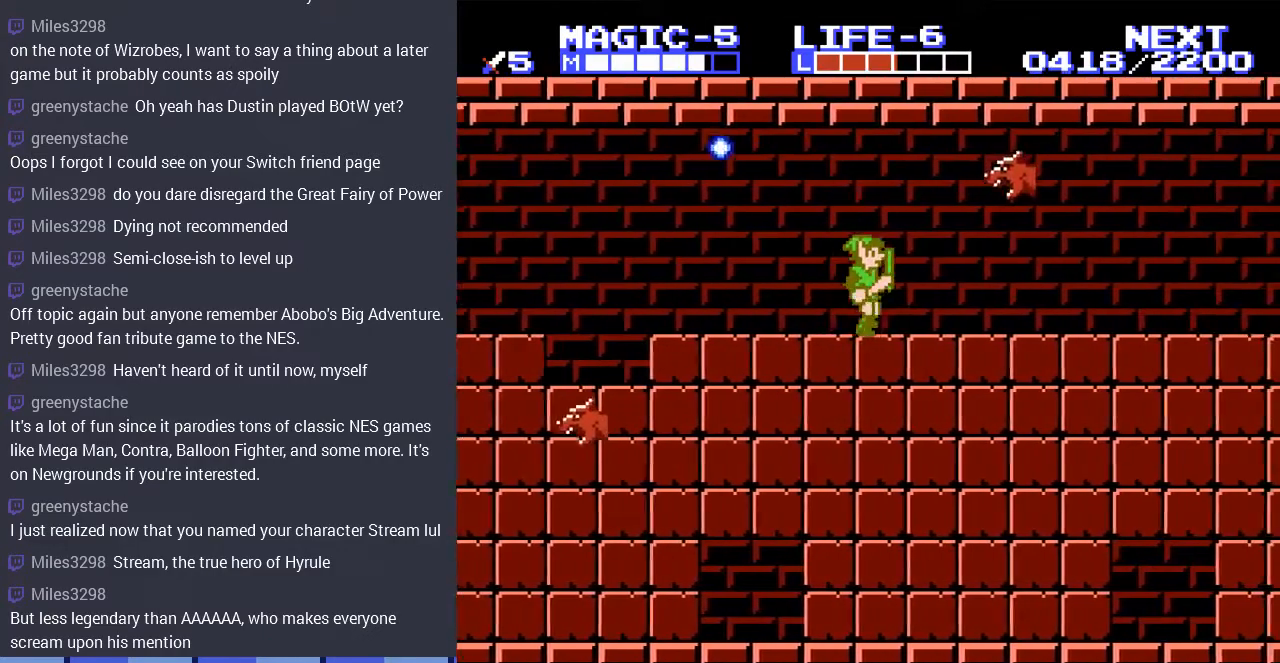
{"buttons": ["A", "DPAD_DOWN"], "events": [[167, "DPAD_RIGHT", "up"], [233, "DPAD_RIGHT", "down"], [333, "DPAD_DOWN", "down"], [367, "A", "down"], [367, "DPAD_RIGHT", "up"], [400, "DPAD_LEFT", "down"], [467, "DPAD_LEFT", "up"]]}
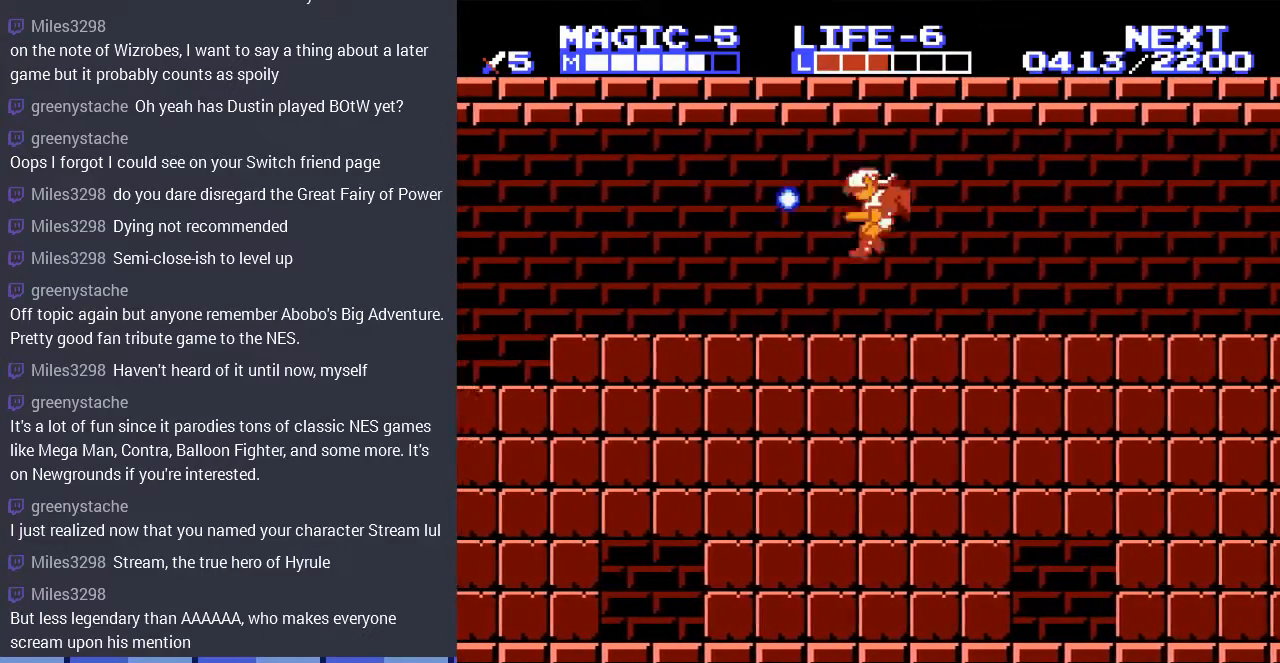
{"buttons": ["DPAD_RIGHT"], "events": [[67, "DPAD_RIGHT", "down"], [233, "A", "up"], [233, "DPAD_DOWN", "up"], [333, "DPAD_RIGHT", "up"], [500, "DPAD_RIGHT", "down"]]}
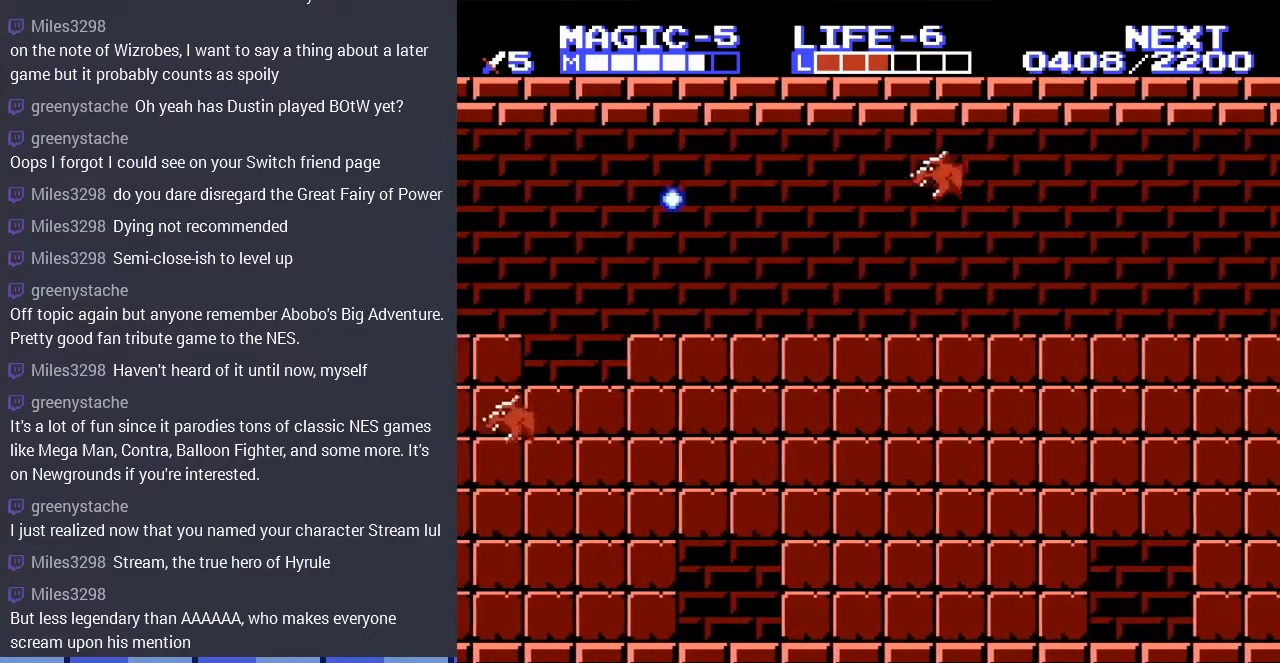
{"buttons": ["DPAD_RIGHT"], "events": [[33, "A", "down"], [167, "DPAD_DOWN", "down"], [233, "A", "up"], [400, "A", "down"], [467, "A", "up"], [467, "DPAD_DOWN", "up"]]}
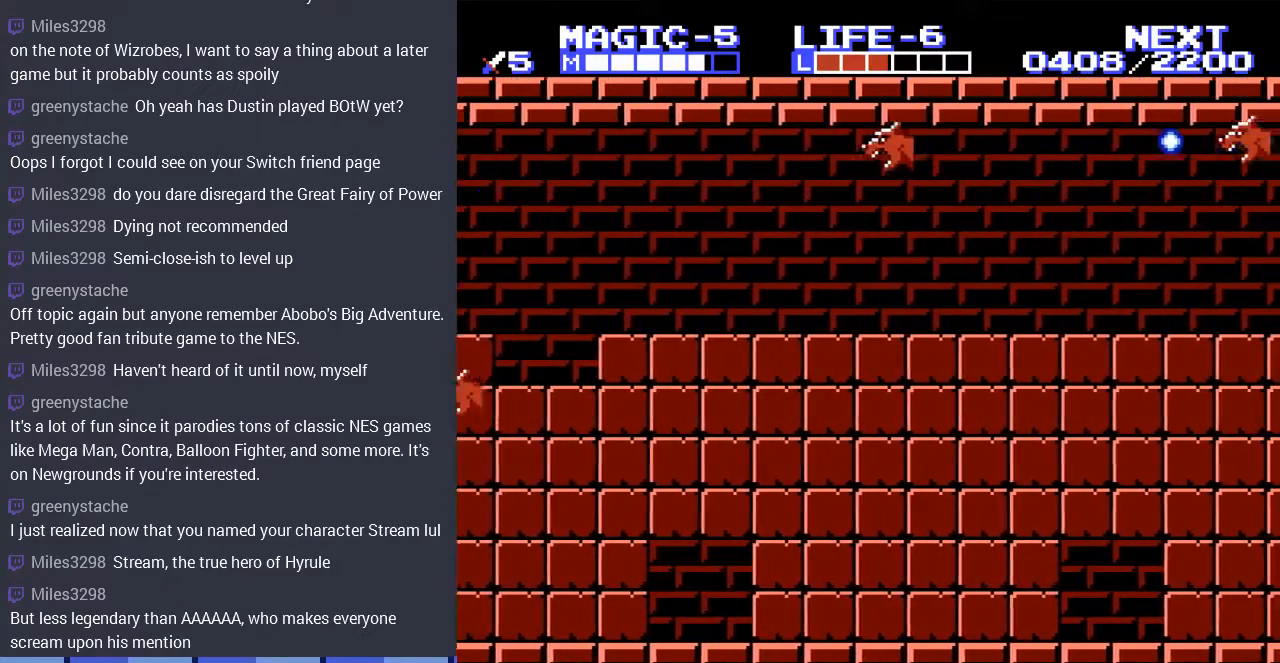
{"buttons": ["DPAD_RIGHT"], "events": []}
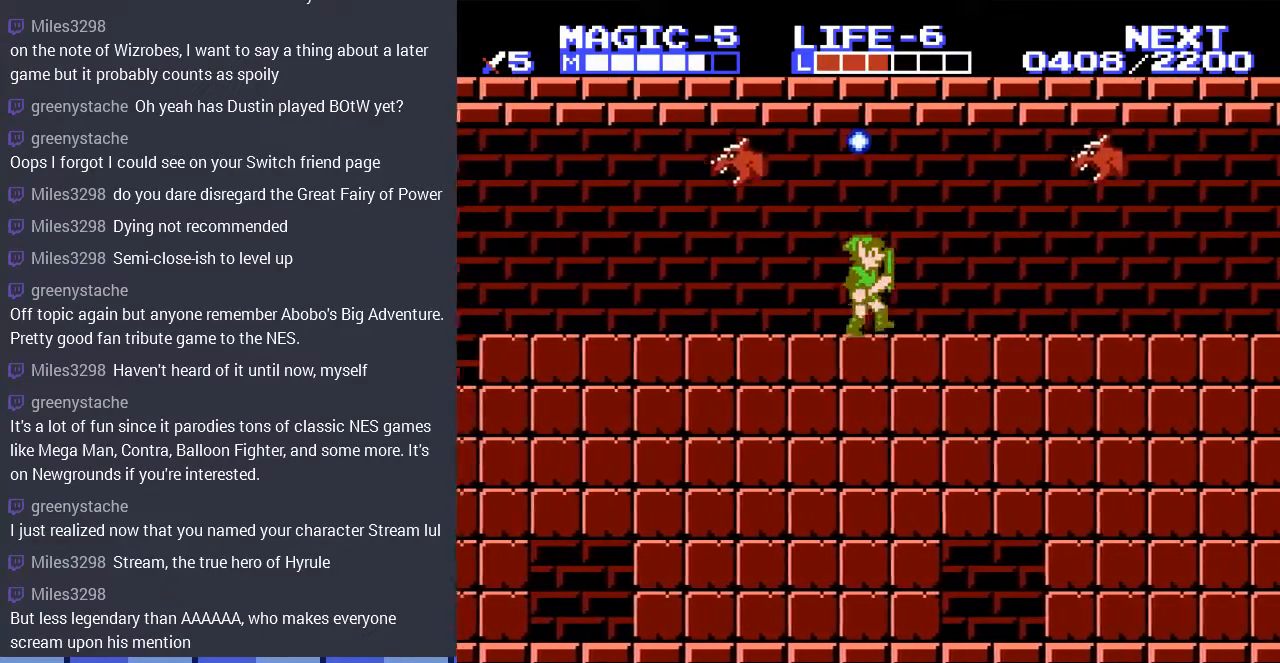
{"buttons": ["A", "DPAD_DOWN", "DPAD_RIGHT"], "events": [[300, "DPAD_RIGHT", "up"], [367, "A", "down"], [433, "DPAD_RIGHT", "down"], [500, "DPAD_DOWN", "down"]]}
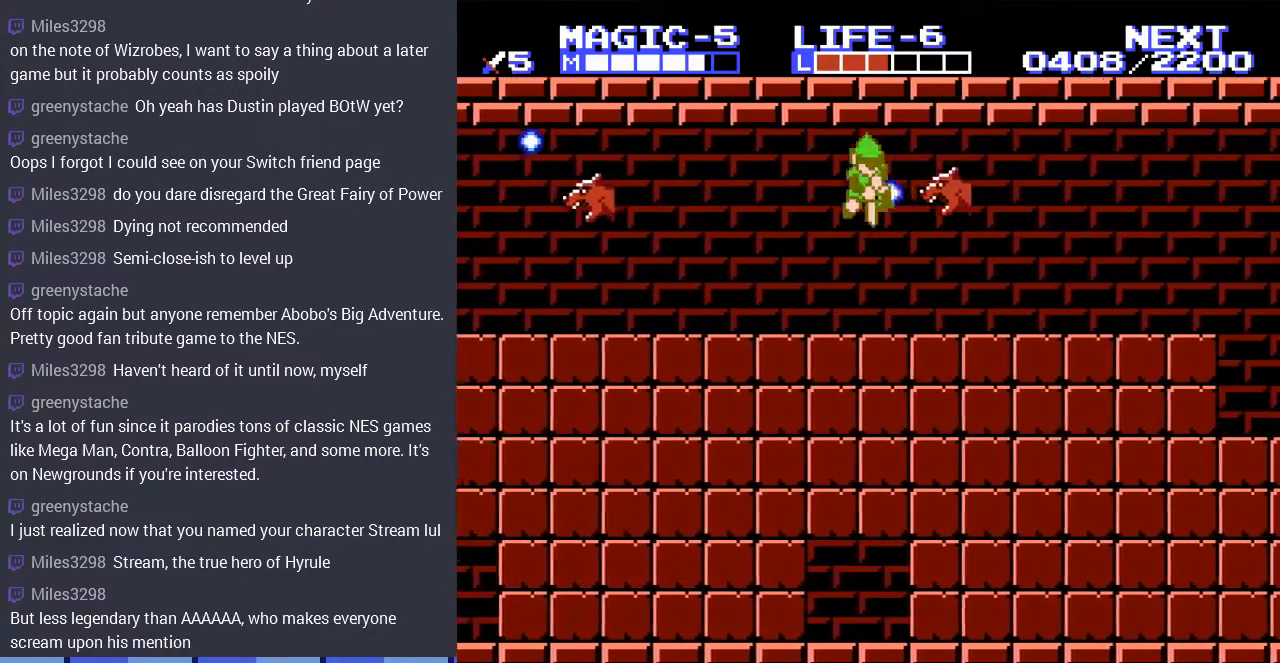
{"buttons": ["DPAD_RIGHT"], "events": [[267, "DPAD_DOWN", "up"], [300, "A", "up"]]}
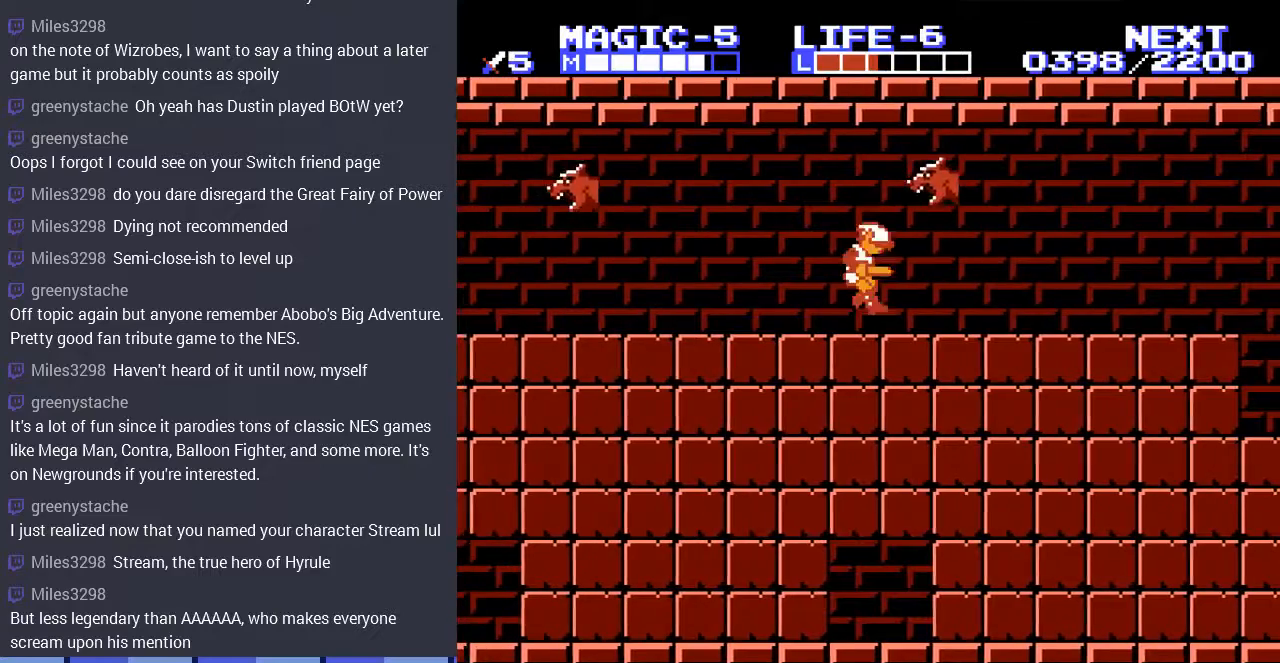
{"buttons": ["DPAD_RIGHT"], "events": [[33, "DPAD_RIGHT", "up"], [167, "DPAD_RIGHT", "down"]]}
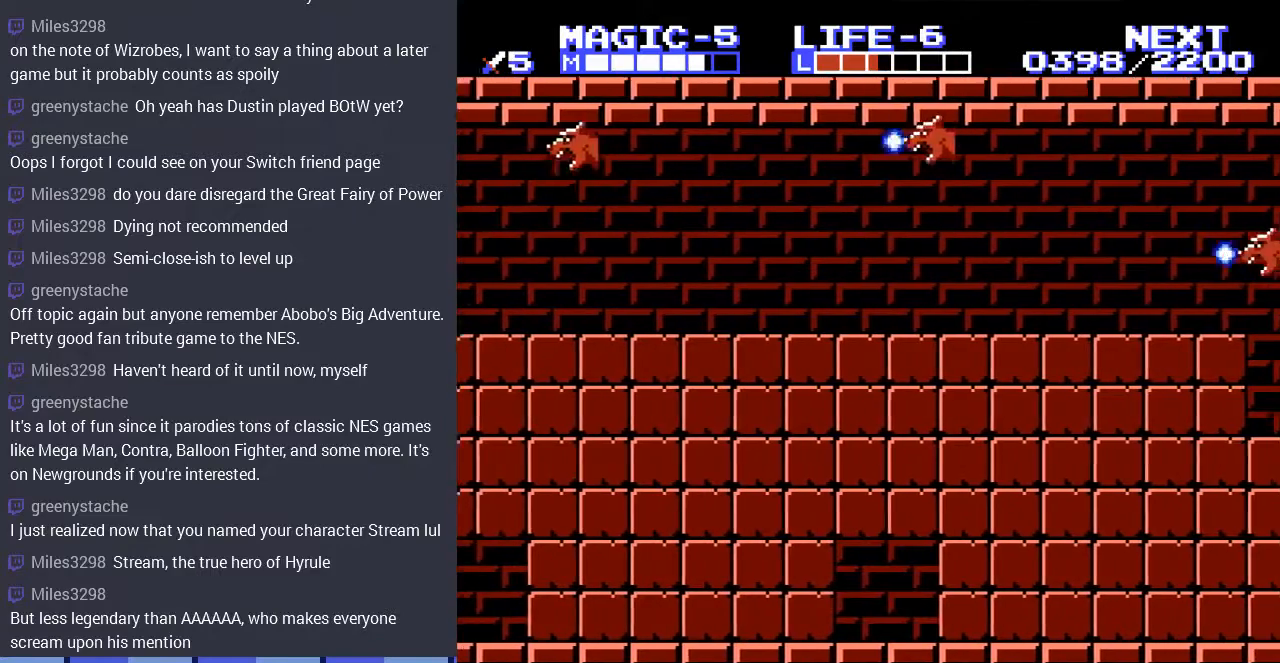
{"buttons": ["DPAD_RIGHT"], "events": []}
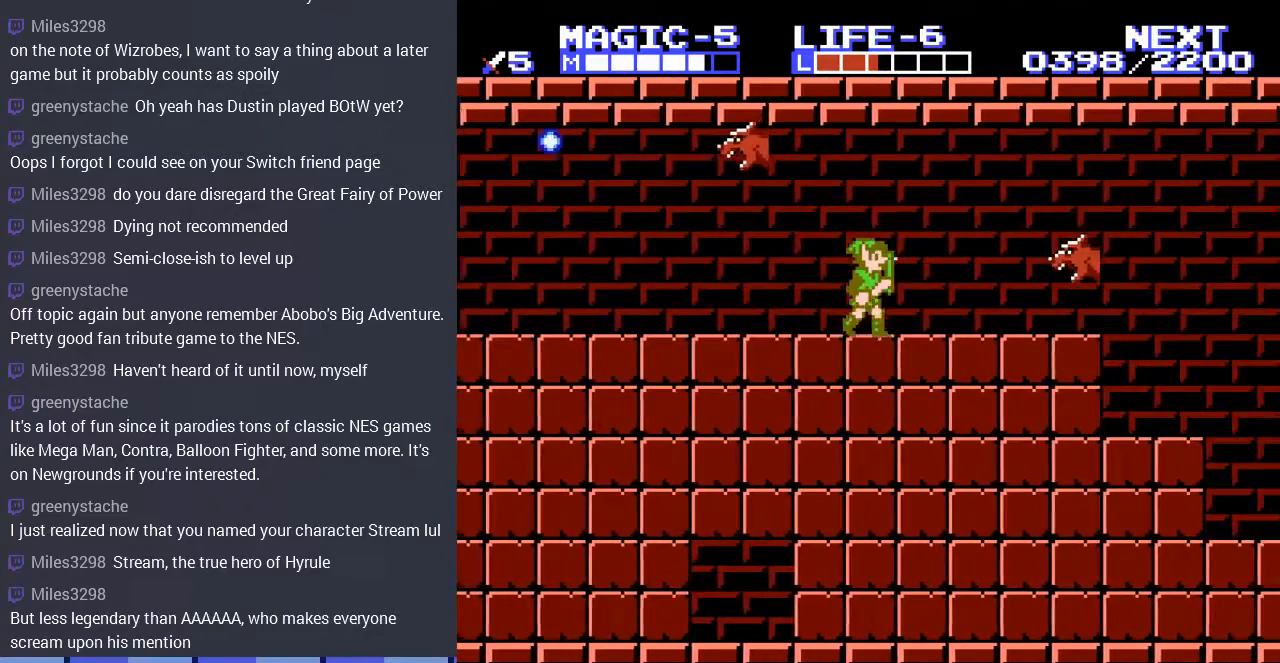
{"buttons": ["DPAD_RIGHT"], "events": [[133, "DPAD_RIGHT", "up"], [267, "DPAD_RIGHT", "down"], [333, "A", "down"], [467, "A", "up"]]}
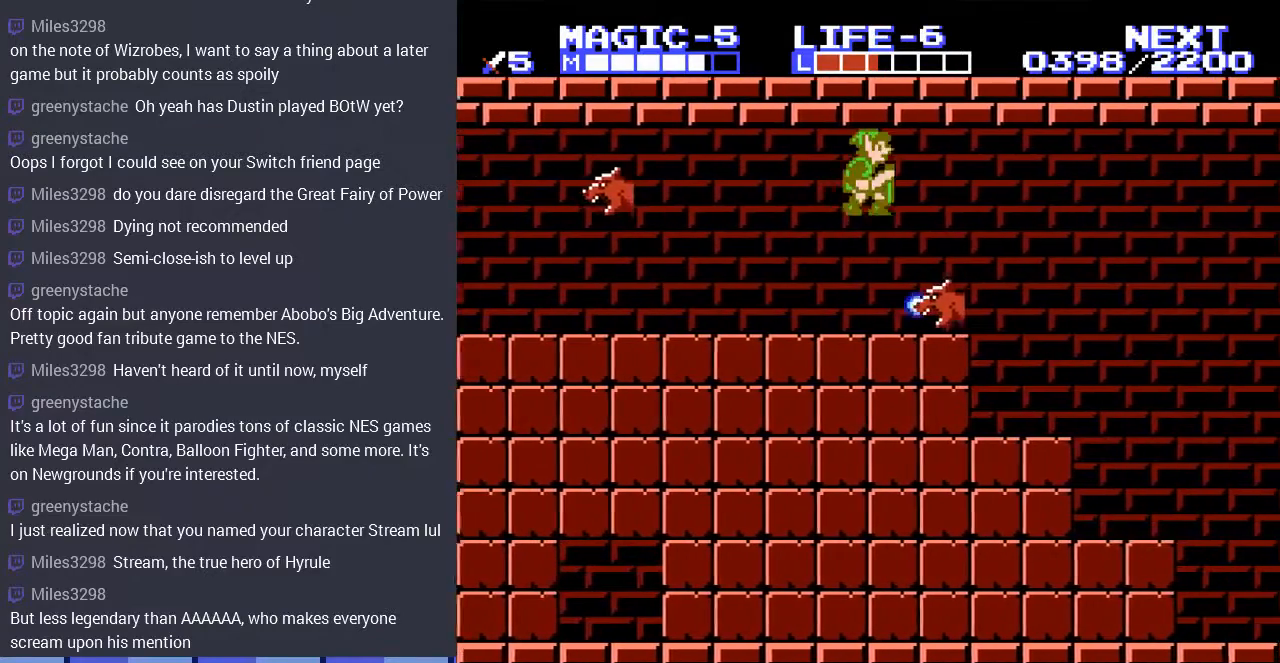
{"buttons": ["DPAD_RIGHT"], "events": [[33, "DPAD_DOWN", "down"], [33, "DPAD_RIGHT", "up"], [367, "DPAD_RIGHT", "down"], [400, "DPAD_DOWN", "up"]]}
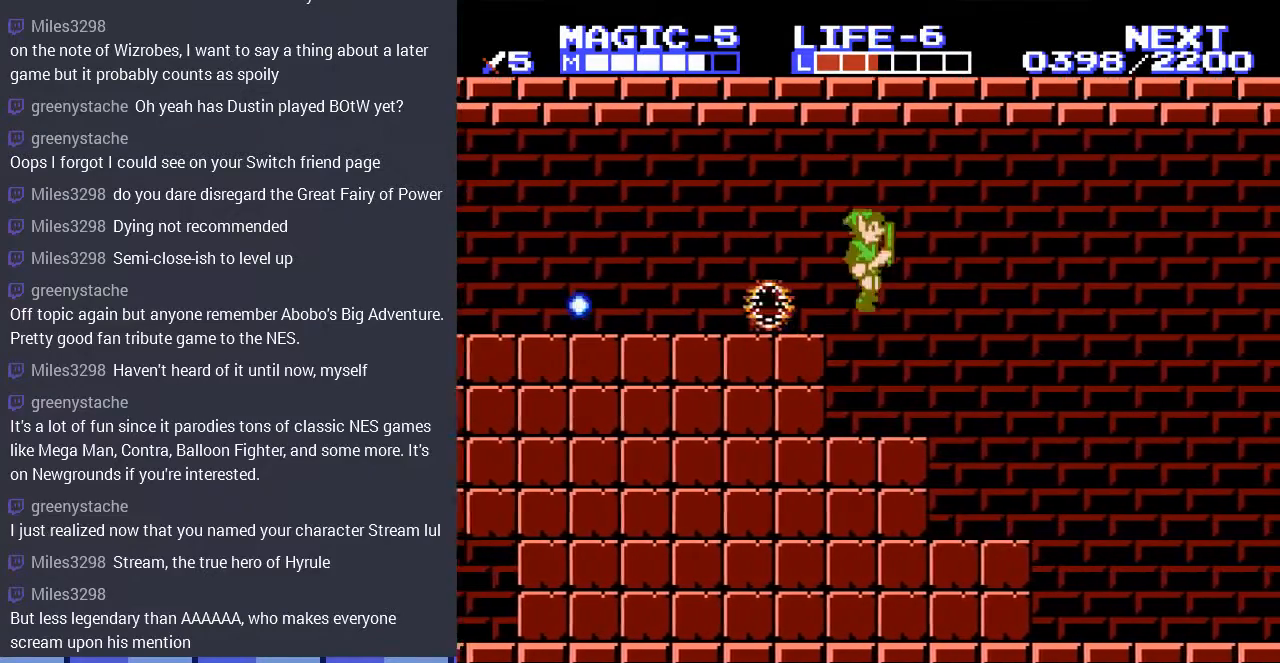
{"buttons": ["DPAD_RIGHT"], "events": []}
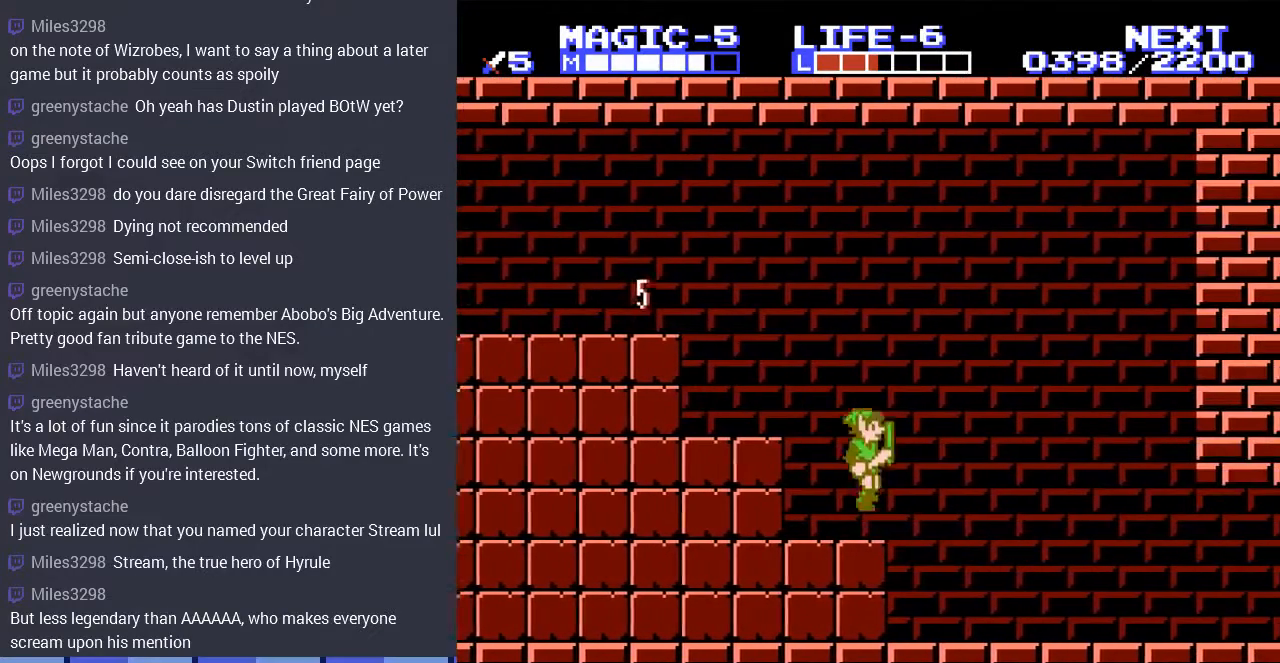
{"buttons": ["DPAD_RIGHT"], "events": []}
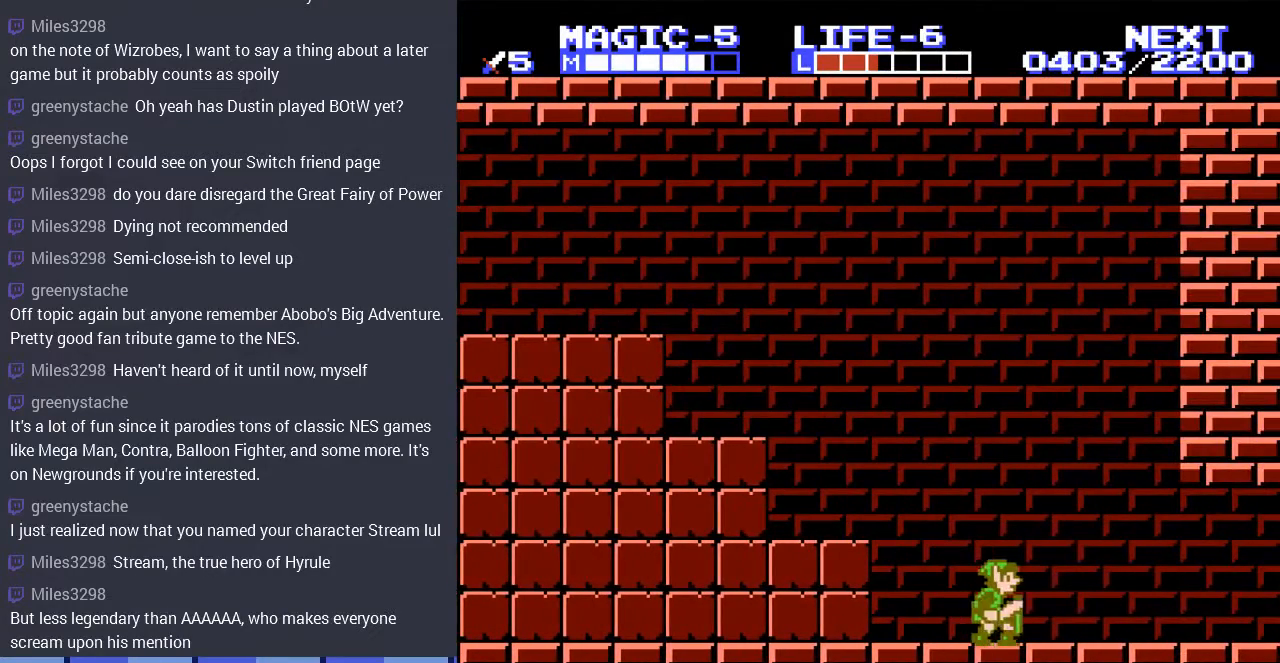
{"buttons": ["DPAD_RIGHT"], "events": []}
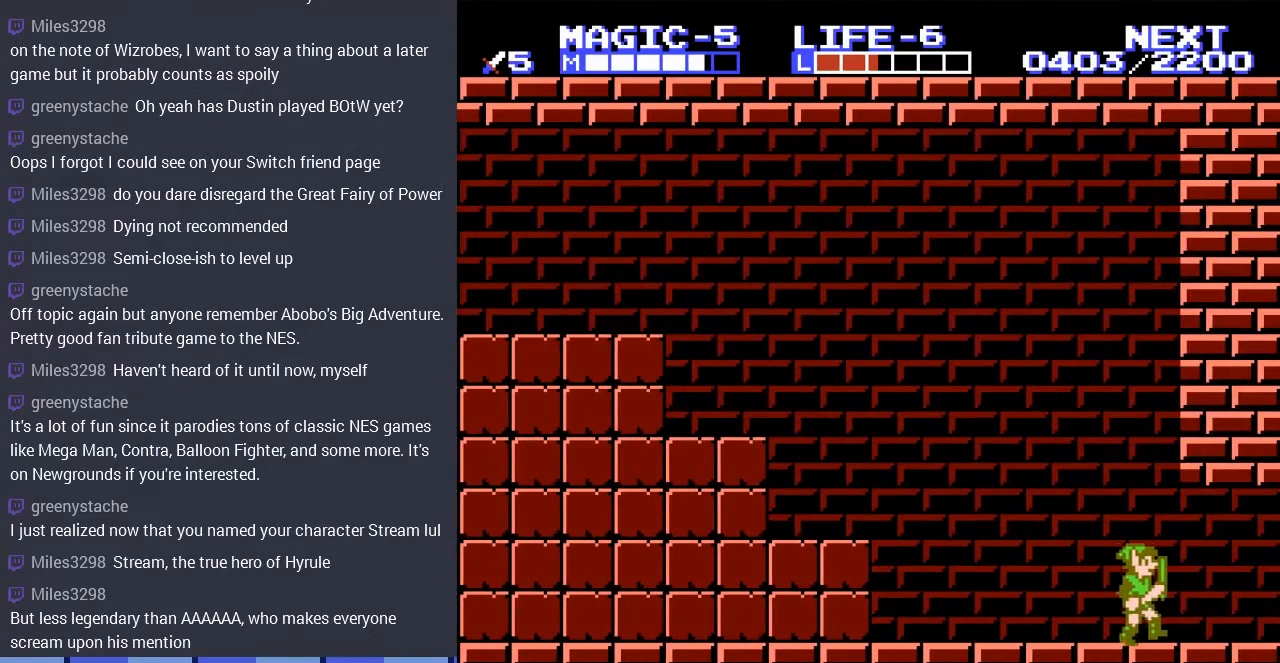
{"buttons": ["DPAD_RIGHT"], "events": []}
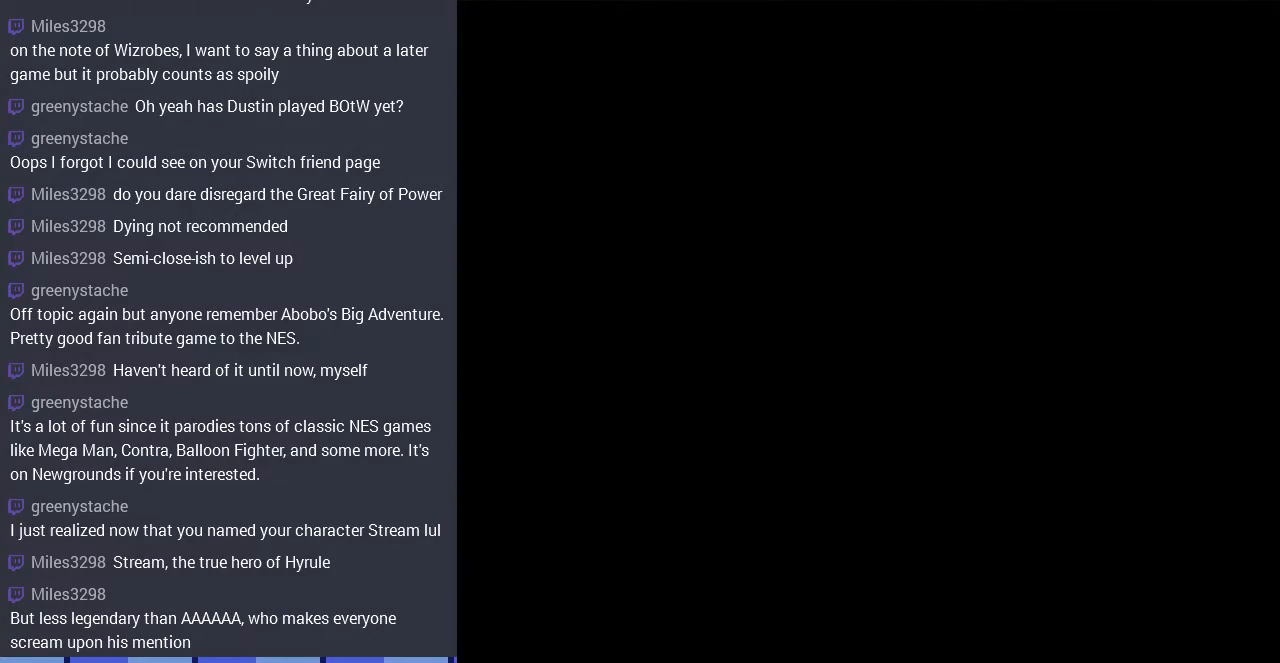
{"buttons": ["DPAD_RIGHT"], "events": [[67, "DPAD_RIGHT", "up"], [267, "DPAD_RIGHT", "down"]]}
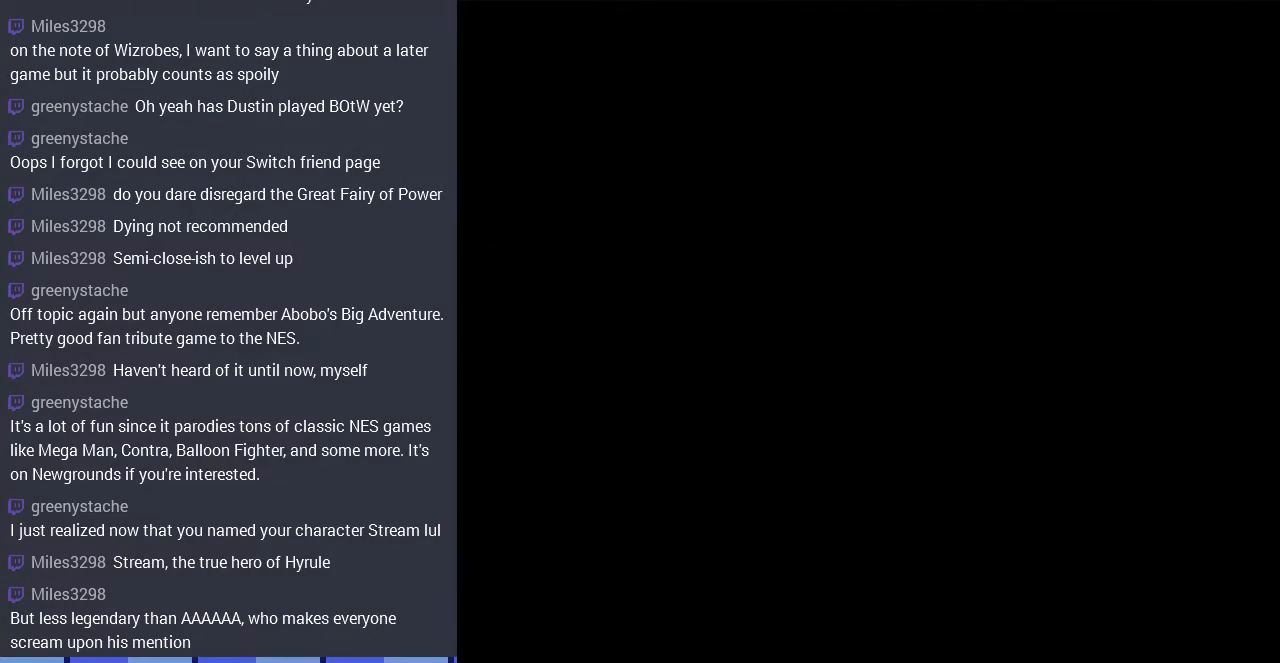
{"buttons": ["DPAD_RIGHT"], "events": []}
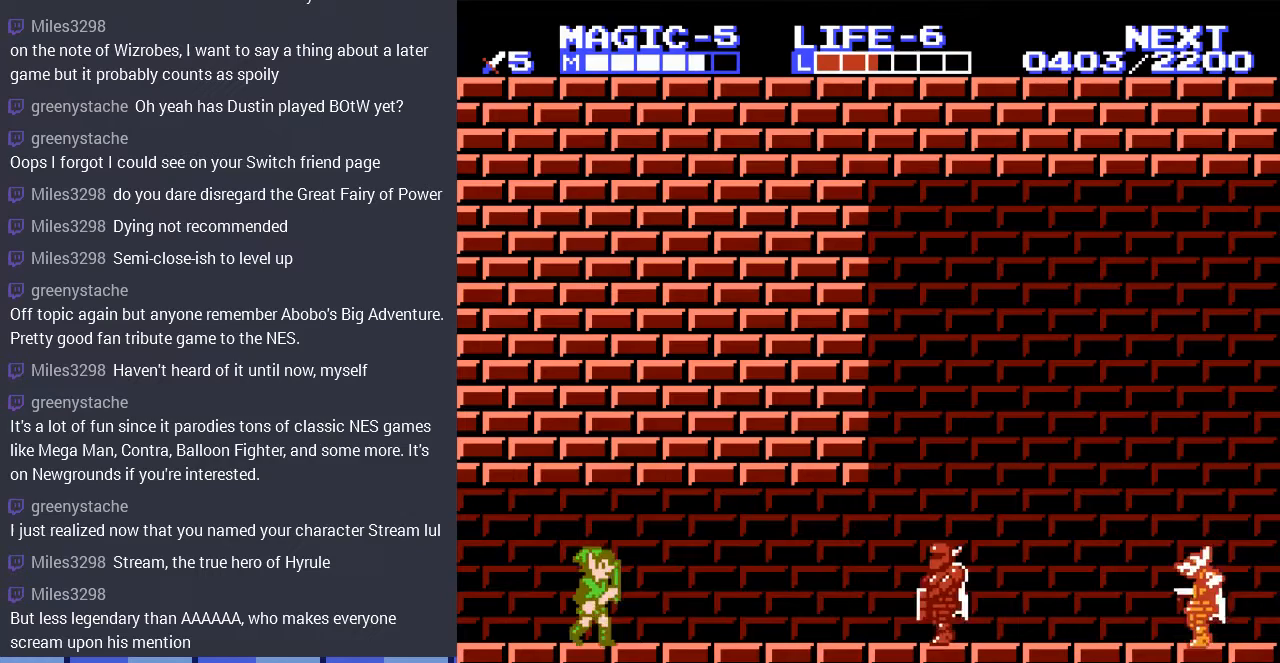
{"buttons": ["DPAD_RIGHT"], "events": []}
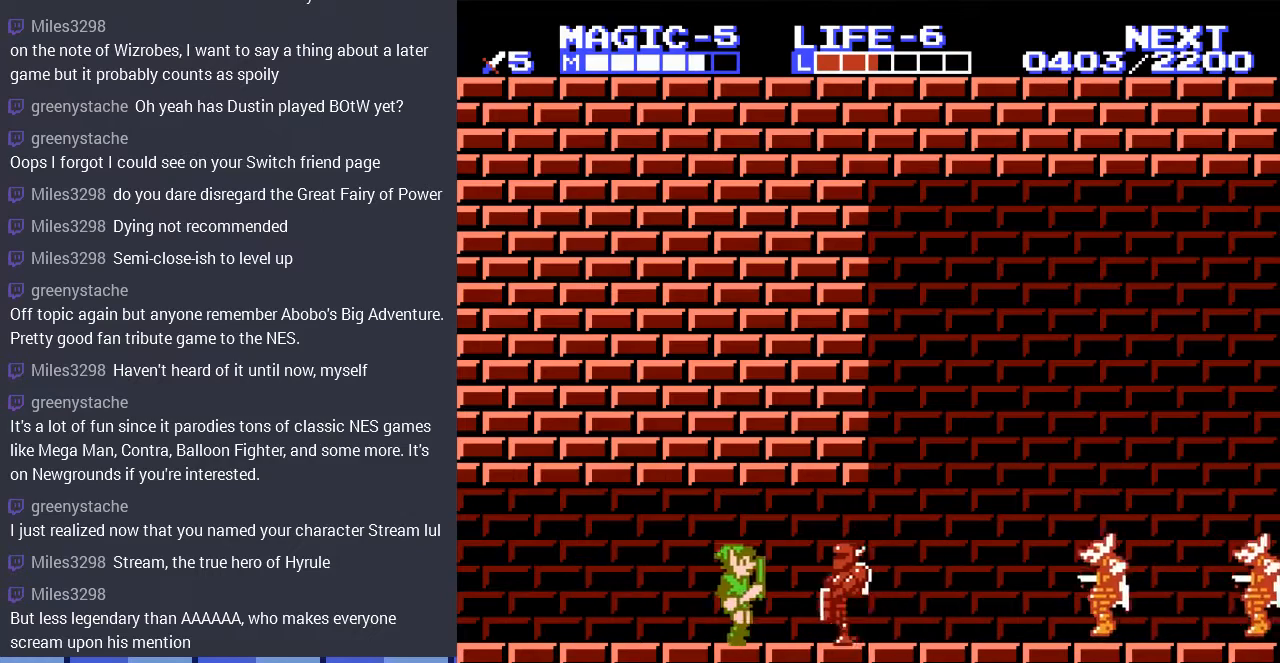
{"buttons": ["DPAD_DOWN", "DPAD_RIGHT"], "events": [[67, "A", "down"], [100, "DPAD_DOWN", "down"], [467, "A", "up"]]}
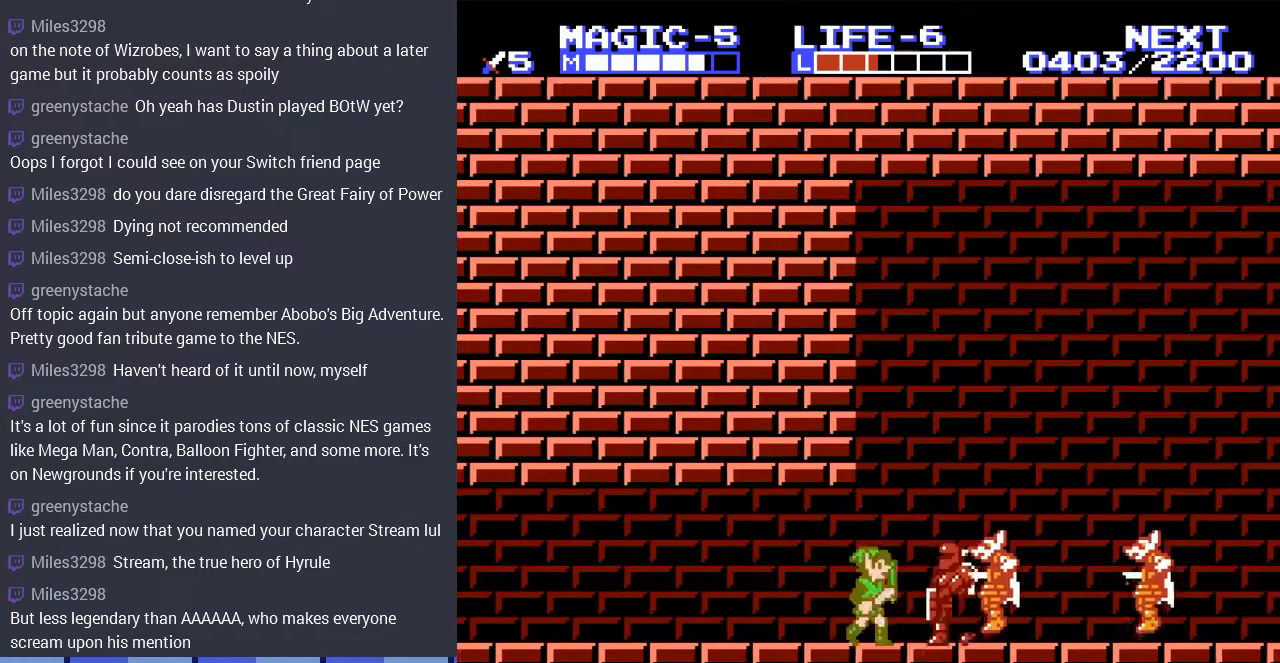
{"buttons": ["DPAD_DOWN", "DPAD_RIGHT"]}
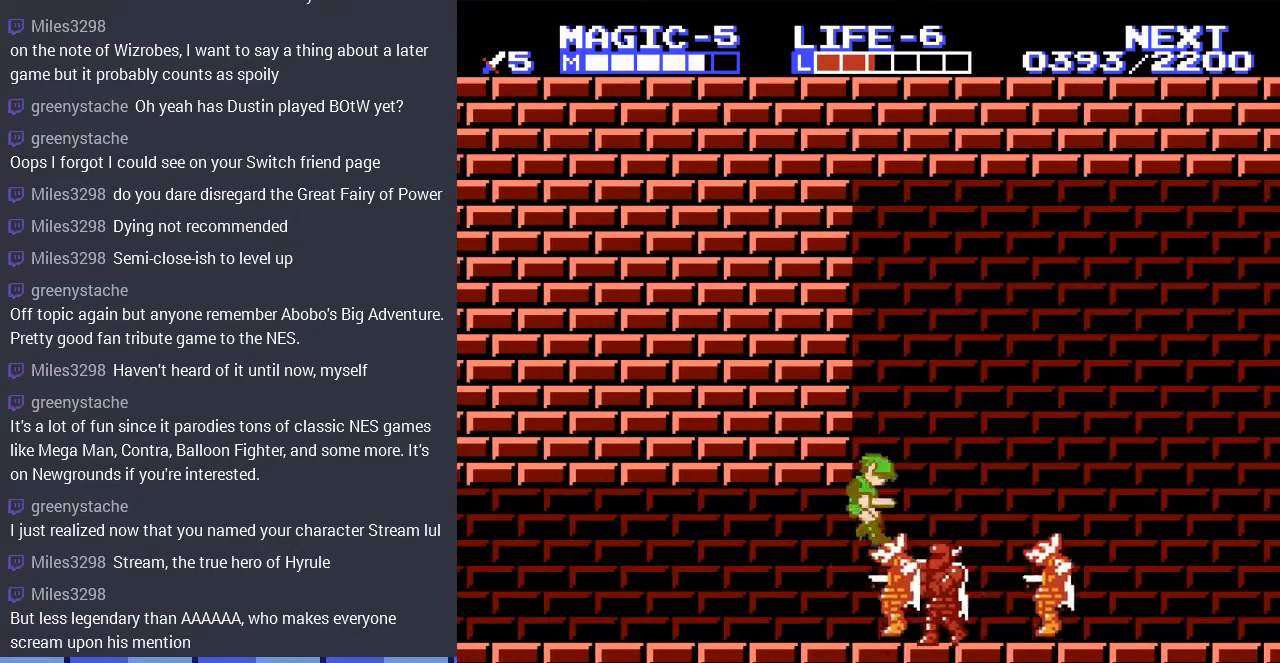
{"buttons": ["A", "DPAD_RIGHT"], "events": [[167, "DPAD_DOWN", "up"], [467, "A", "down"]]}
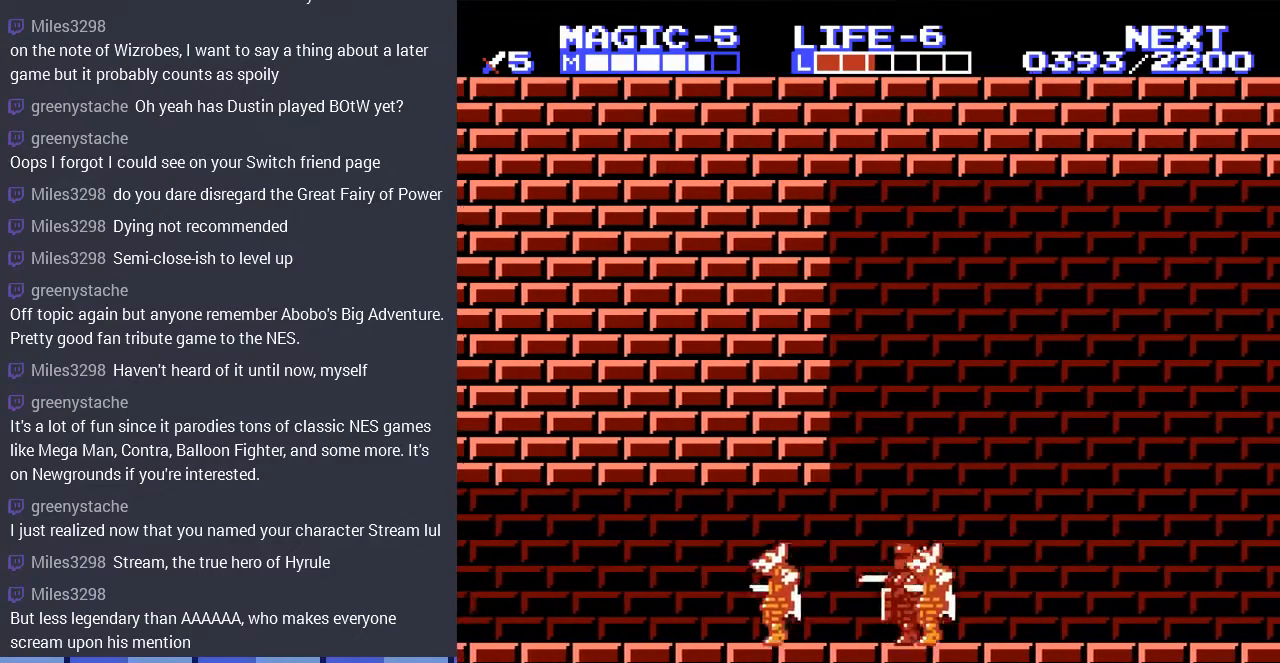
{"buttons": ["DPAD_DOWN", "DPAD_RIGHT"], "events": [[67, "DPAD_DOWN", "down"], [167, "A", "up"]]}
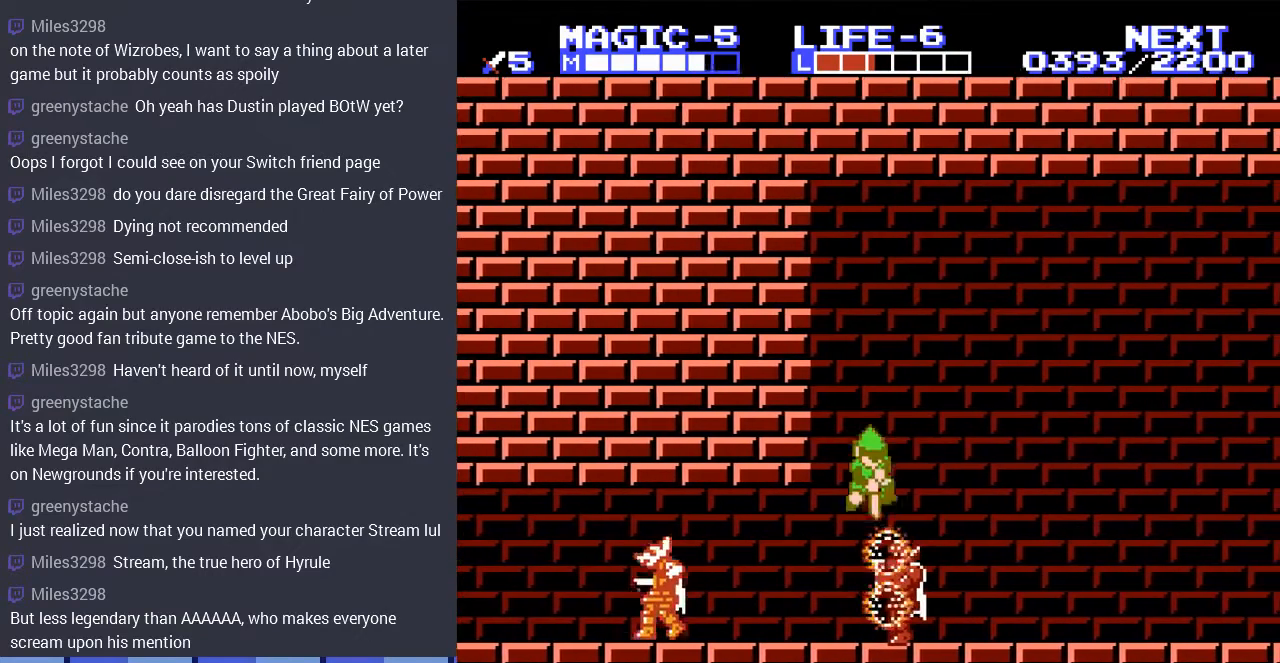
{"buttons": ["DPAD_DOWN", "DPAD_RIGHT"], "events": [[200, "A", "down"], [367, "A", "up"], [433, "DPAD_DOWN", "up"], [500, "DPAD_DOWN", "down"]]}